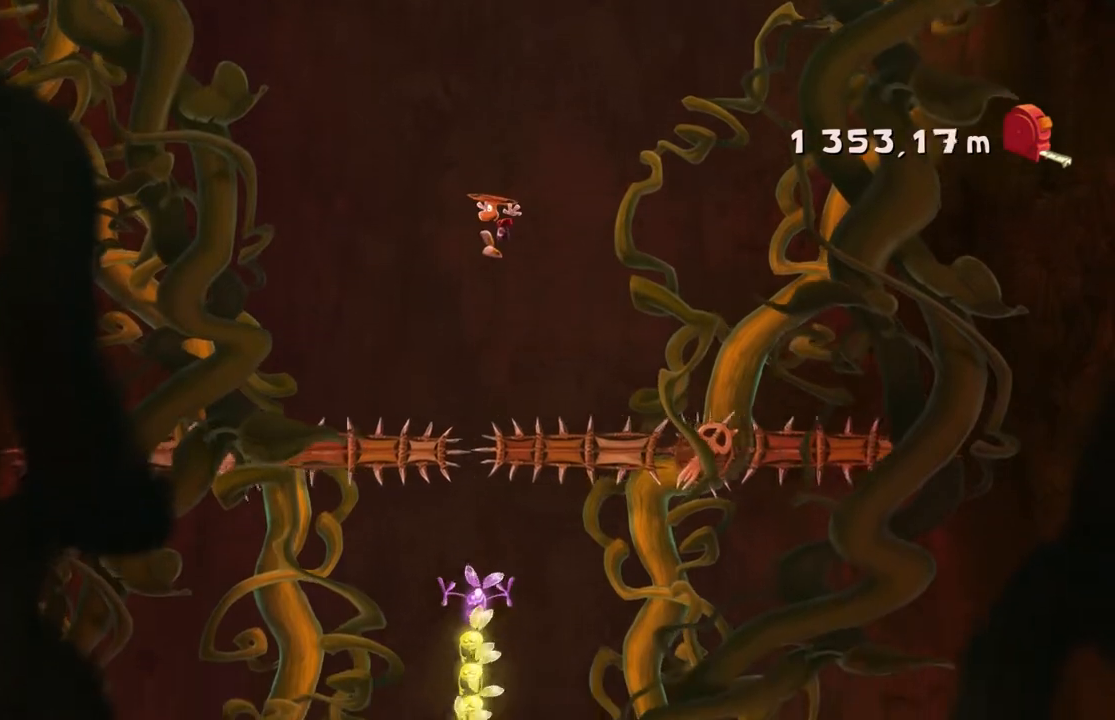
Gameplay with a controller (Xbox layout); each line is a JSON object with the inputs held at the frame after it. "events" lists button and stick changes between this image and that frame as [ms after this image, input, new state], when the widget could be followed in between. Not read: L3 R3 right_stick.
{"buttons": ["R2"], "left_stick": "center", "events": [[67, "left_stick", "left"], [301, "A", "up"], [301, "left_stick", "center"]]}
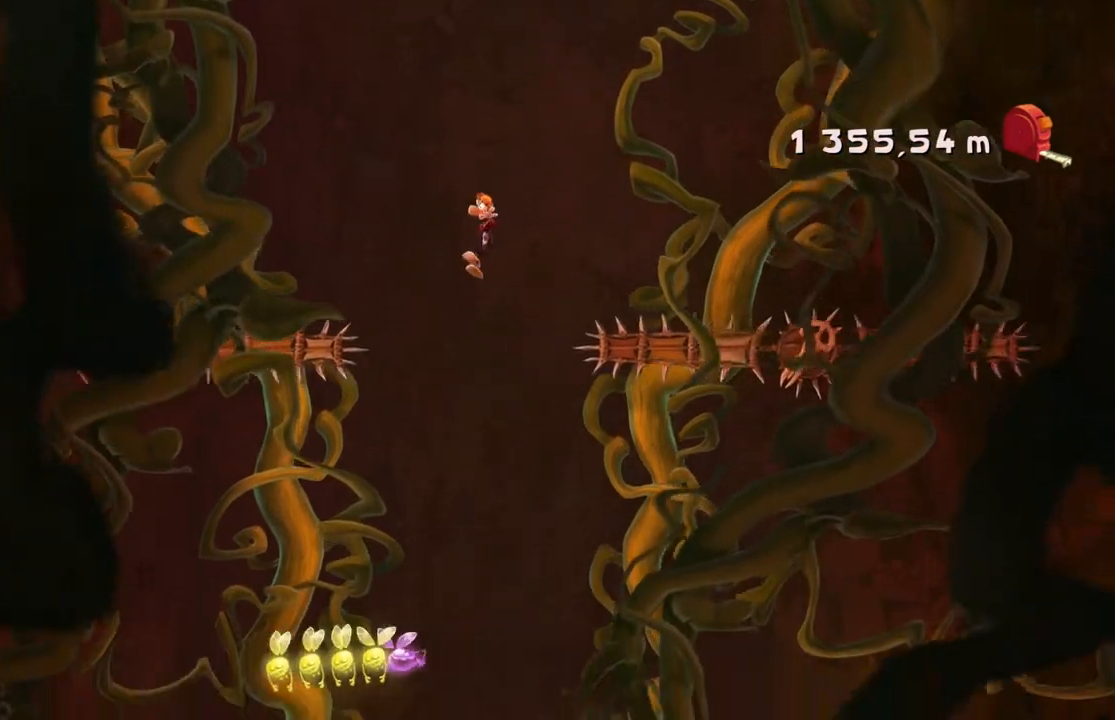
{"buttons": ["A", "R2"], "left_stick": "center", "events": [[333, "A", "down"]]}
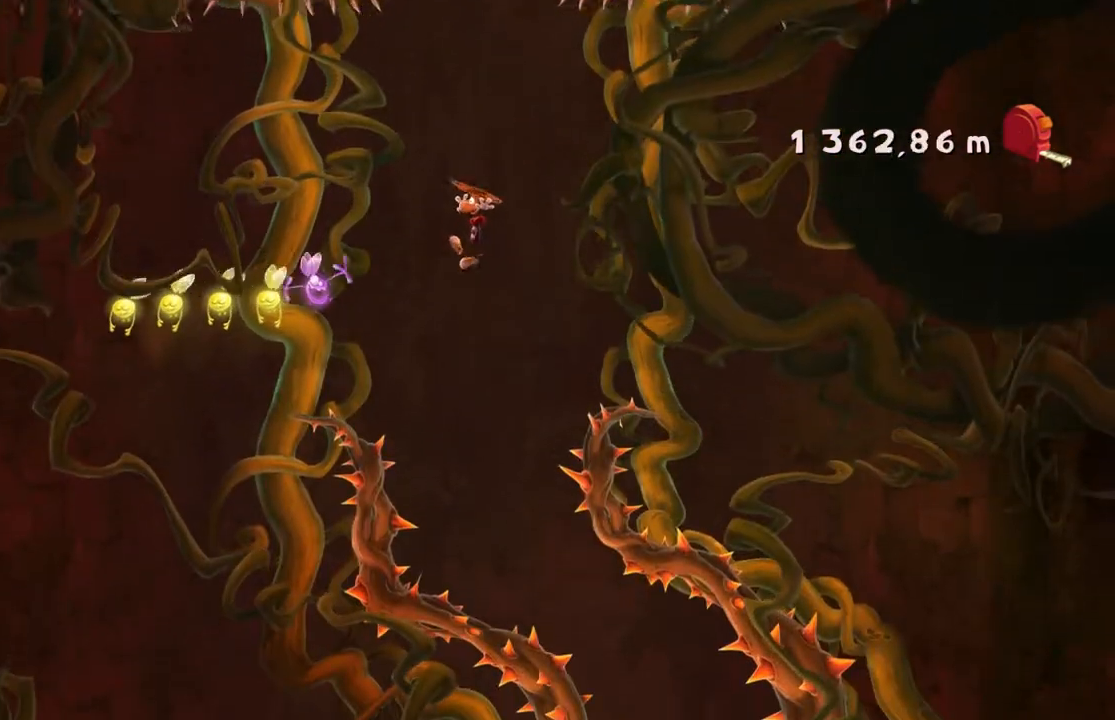
{"buttons": ["A", "R2"], "left_stick": "center", "events": []}
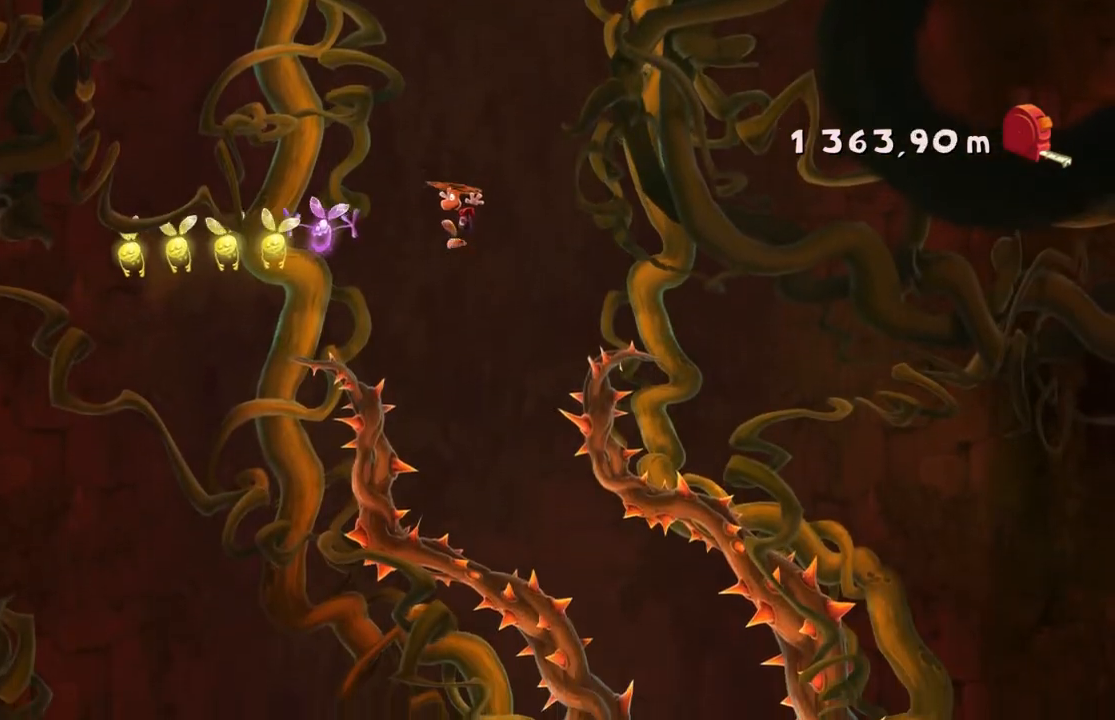
{"buttons": ["A", "R2"], "left_stick": "center", "events": []}
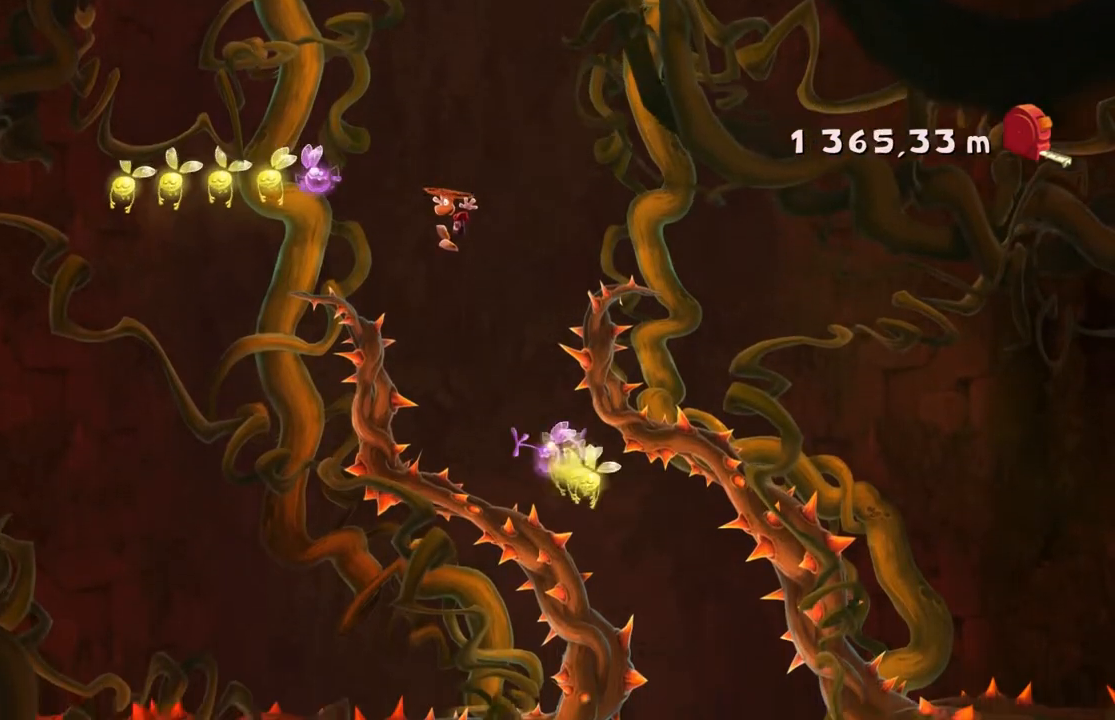
{"buttons": ["A", "R2"], "left_stick": "right", "events": [[167, "left_stick", "right"], [234, "SELECT", "down"], [367, "SELECT", "up"]]}
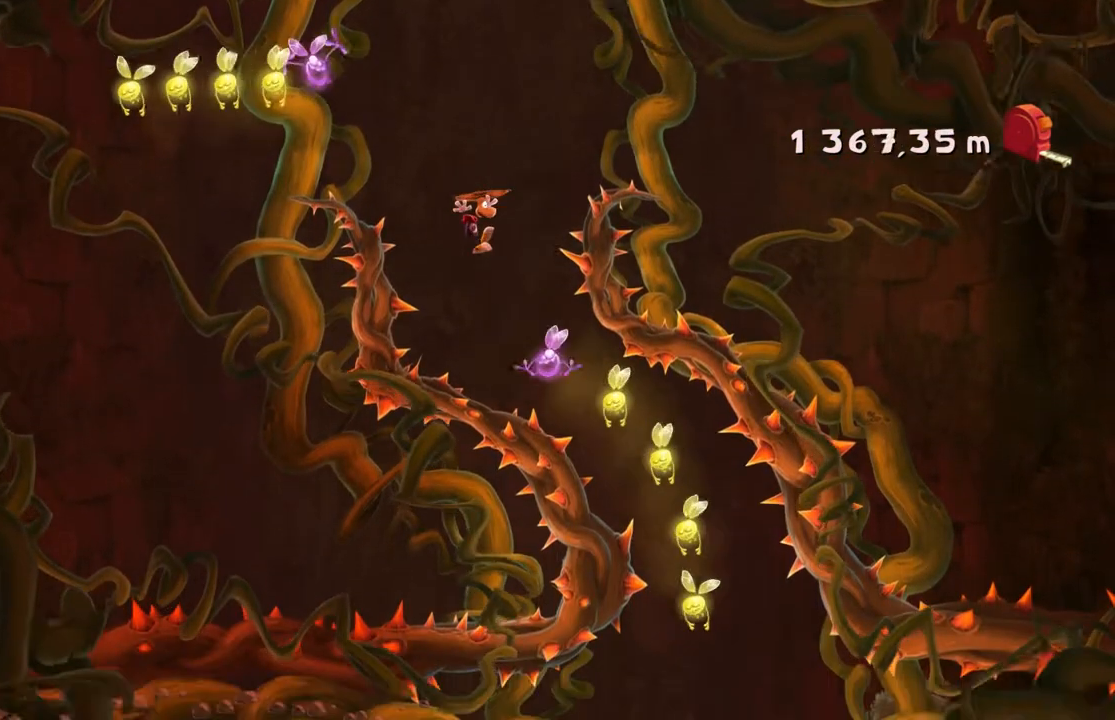
{"buttons": ["A", "R2"], "left_stick": "center", "events": [[267, "left_stick", "center"]]}
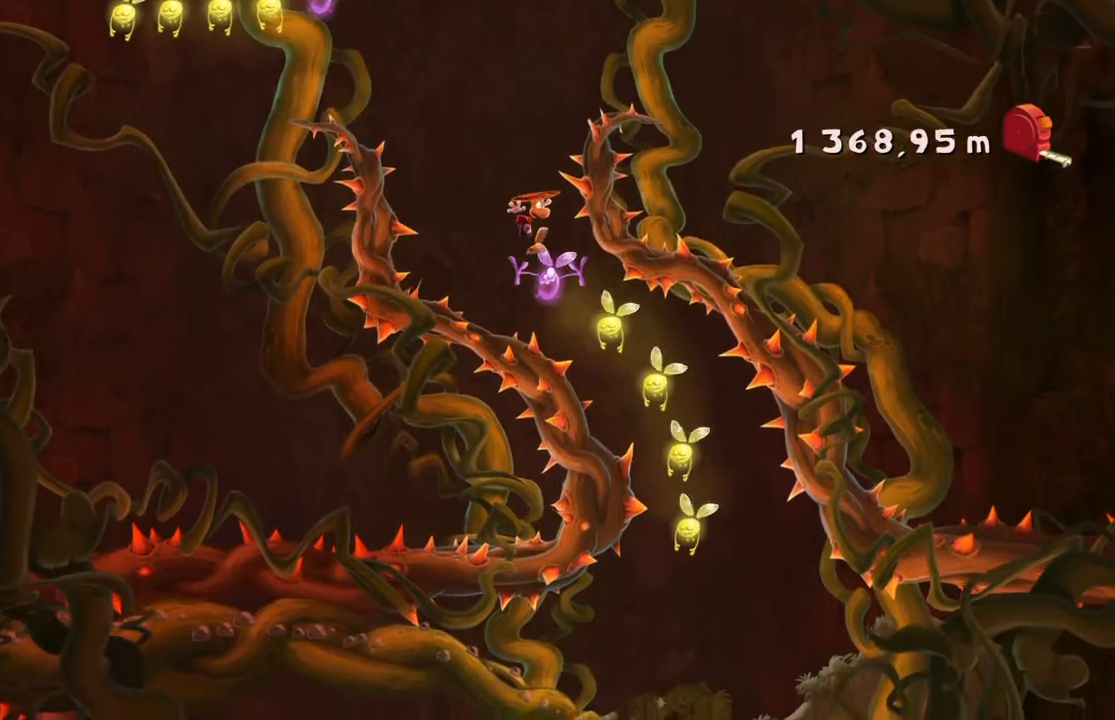
{"buttons": ["A", "R2"], "left_stick": "center", "events": [[67, "left_stick", "right"], [367, "left_stick", "center"]]}
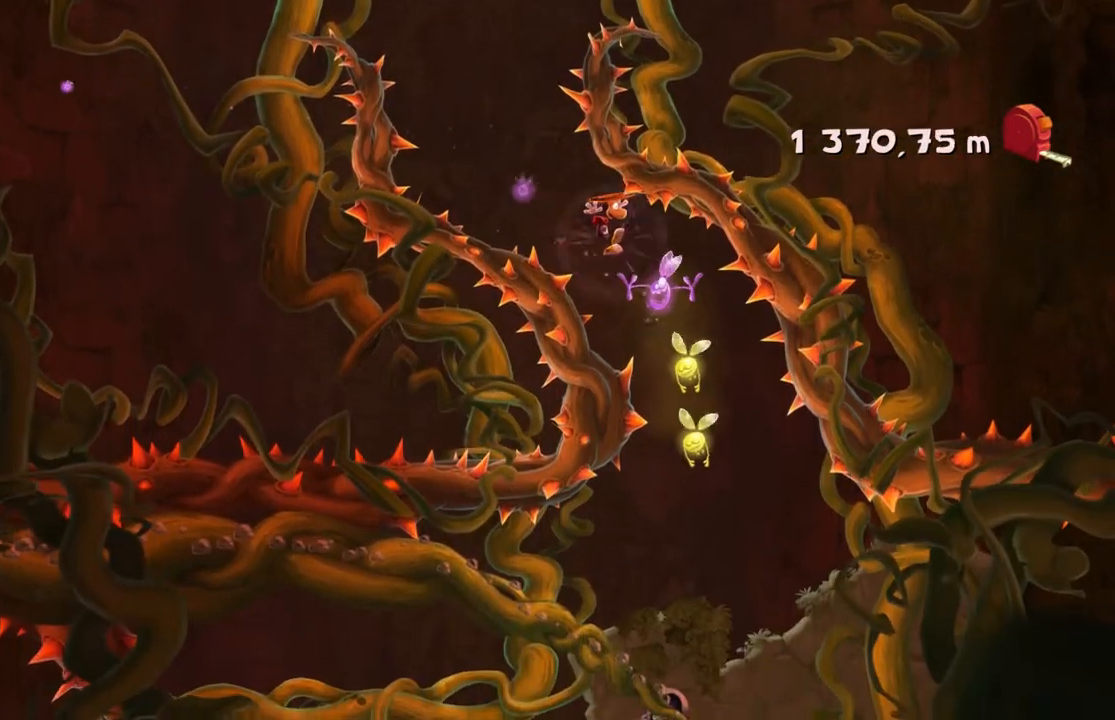
{"buttons": ["A", "R2"], "left_stick": "left", "events": [[300, "left_stick", "left"]]}
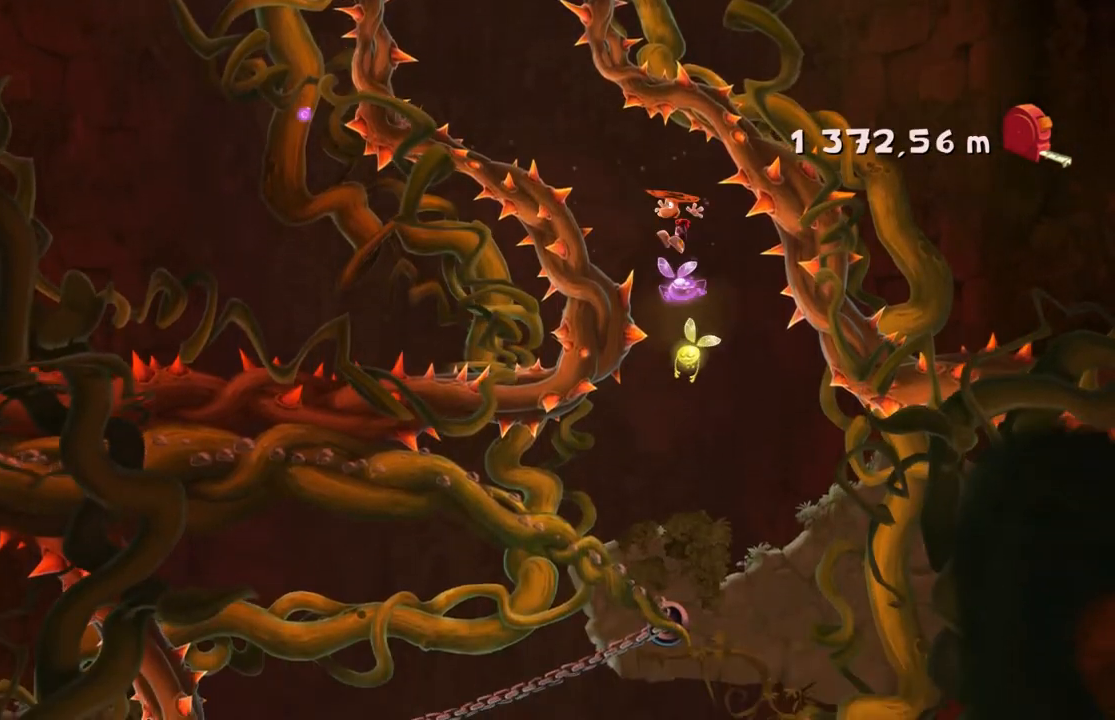
{"buttons": ["A", "R2"], "left_stick": "center", "events": [[34, "left_stick", "center"]]}
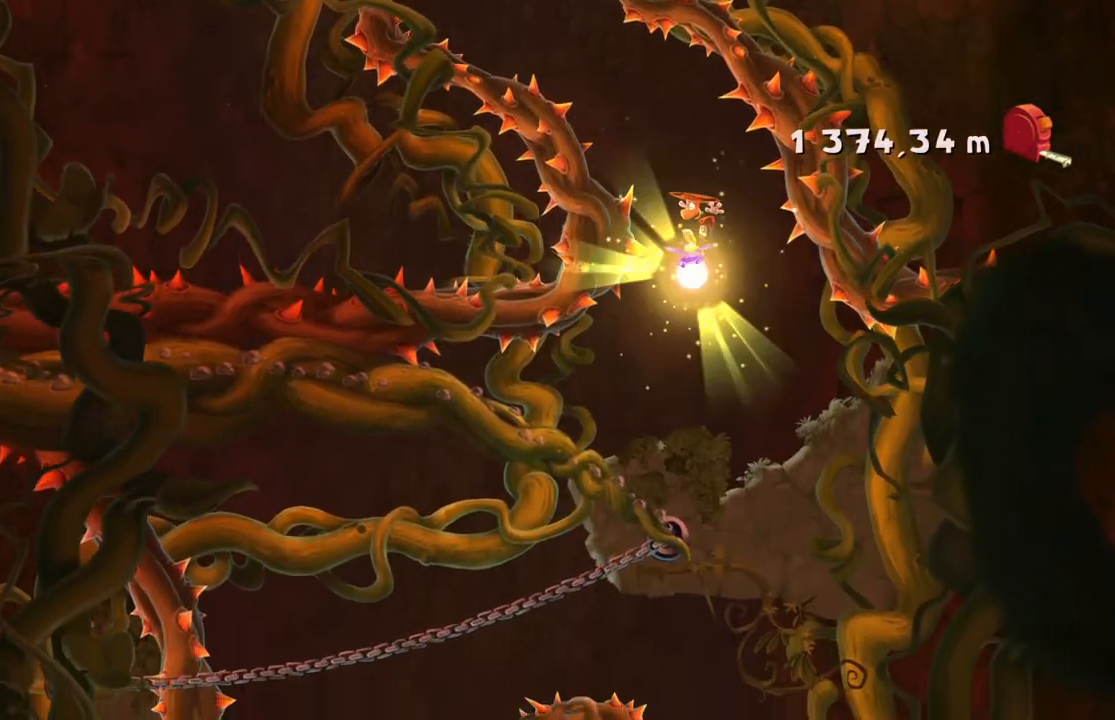
{"buttons": ["A", "R2"], "left_stick": "right", "events": [[300, "left_stick", "right"]]}
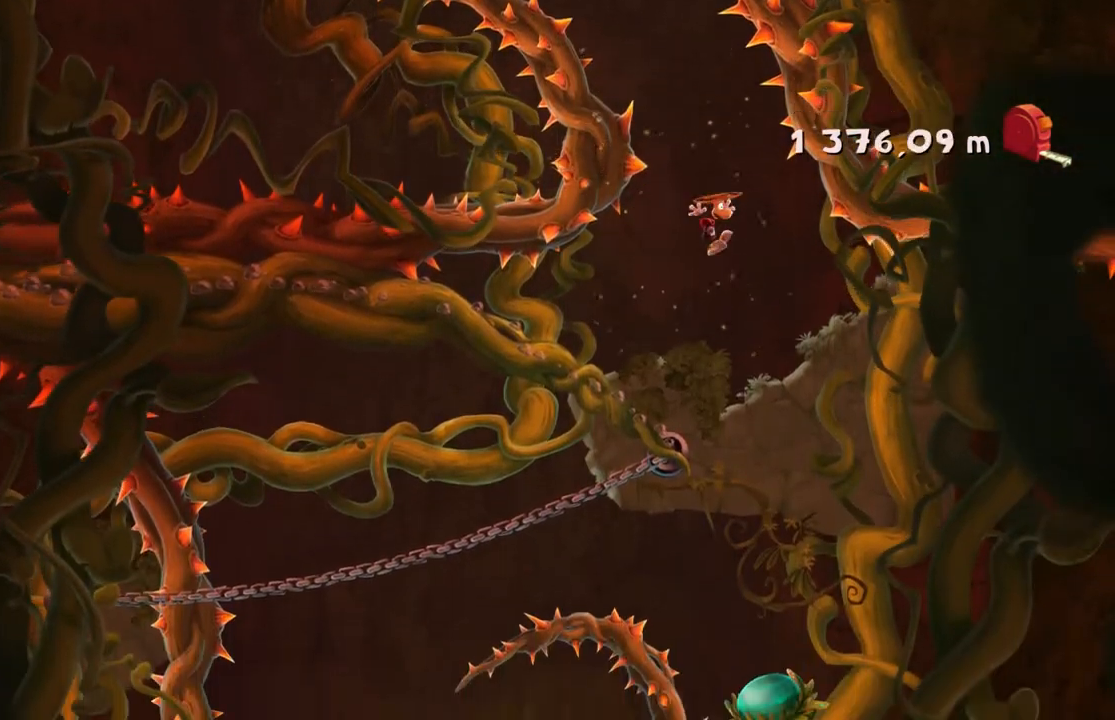
{"buttons": ["R2"], "left_stick": "center", "events": [[67, "left_stick", "center"], [467, "A", "up"]]}
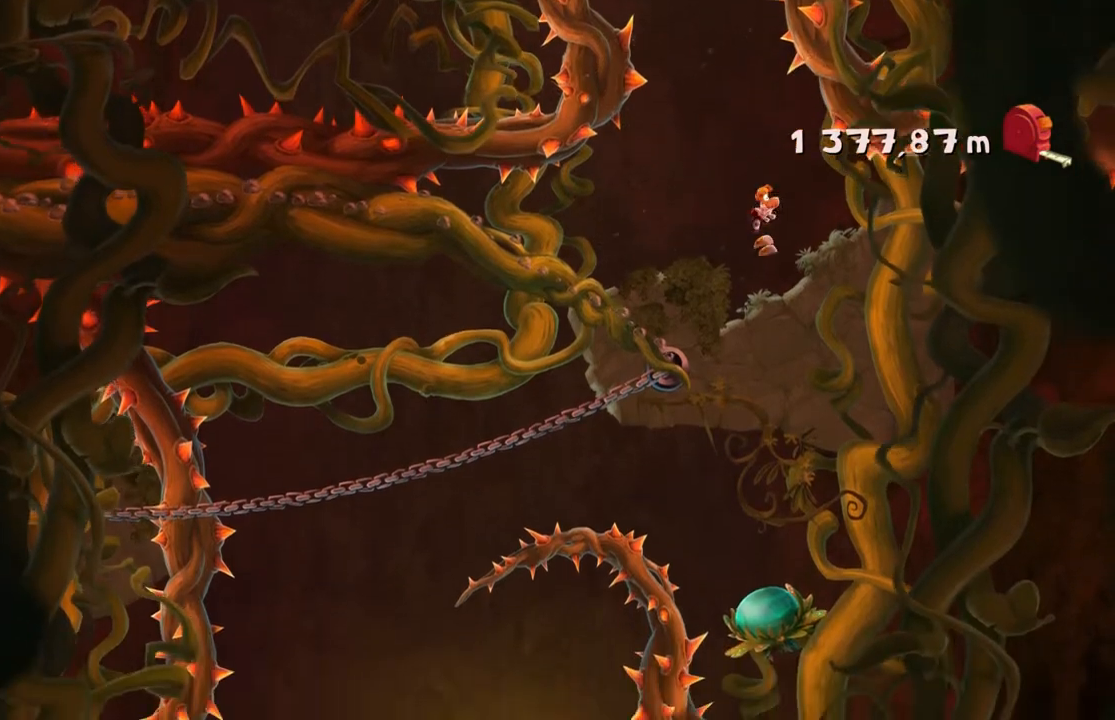
{"buttons": ["R2"], "left_stick": "center", "events": []}
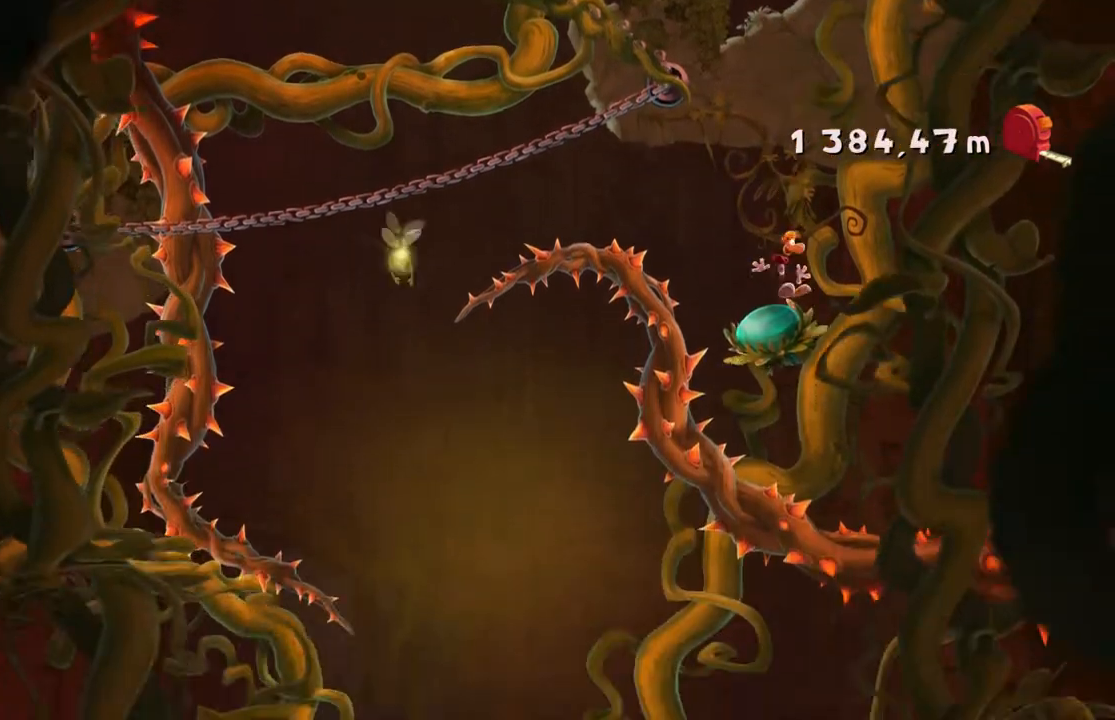
{"buttons": ["R2"], "left_stick": "center", "events": []}
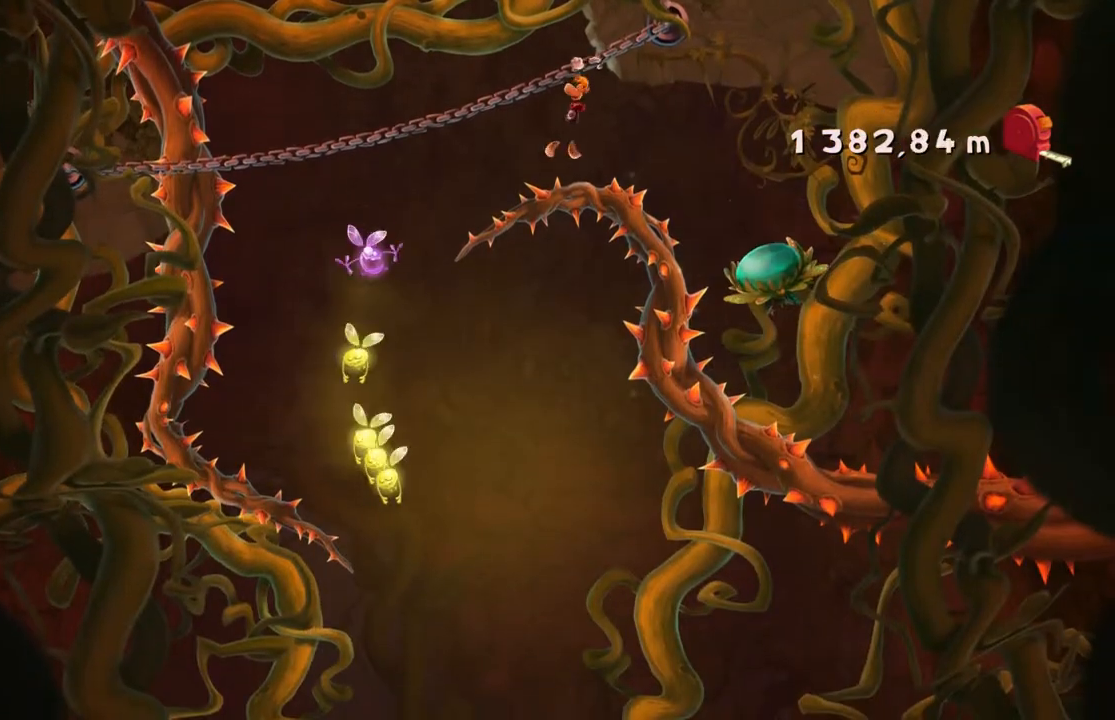
{"buttons": ["R2"], "left_stick": "right", "events": [[233, "left_stick", "down"], [367, "left_stick", "center"], [500, "left_stick", "right"]]}
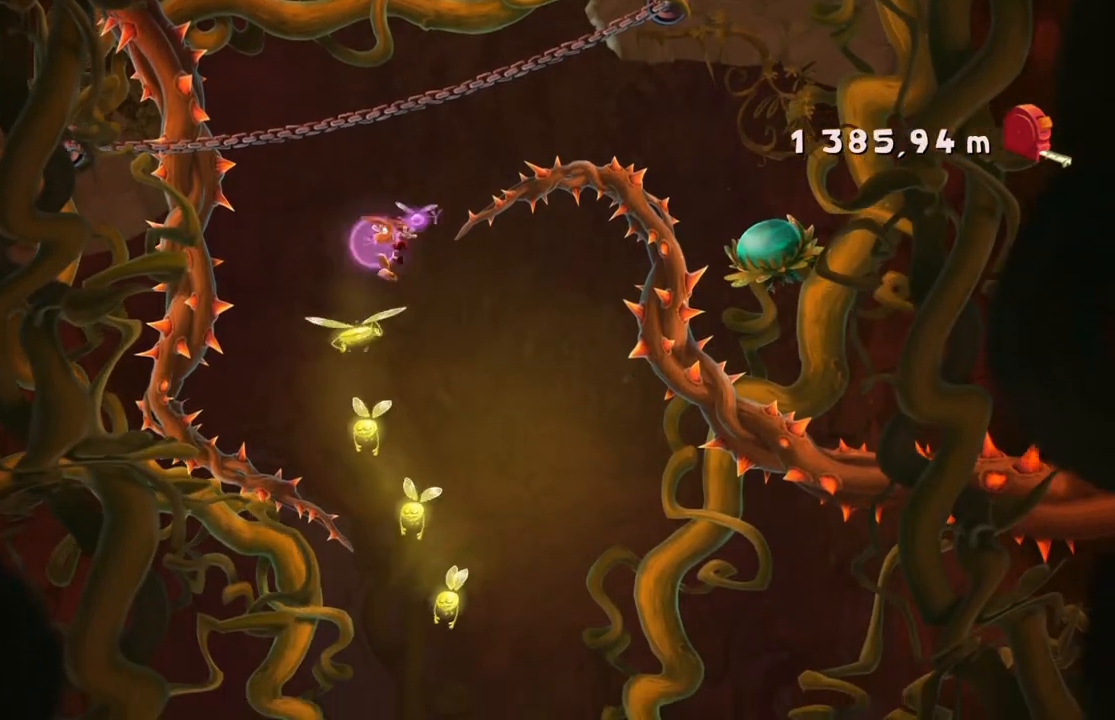
{"buttons": ["A", "R2"], "left_stick": "right", "events": [[234, "A", "down"]]}
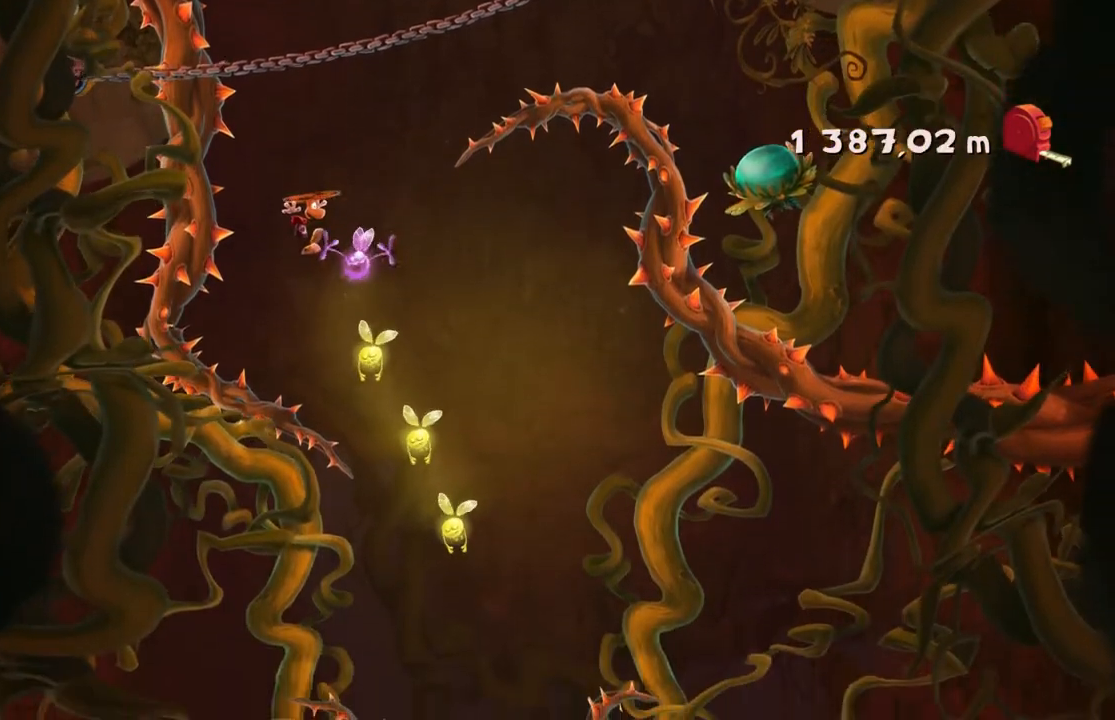
{"buttons": ["A", "R2"], "left_stick": "left", "events": [[300, "left_stick", "center"], [500, "left_stick", "left"]]}
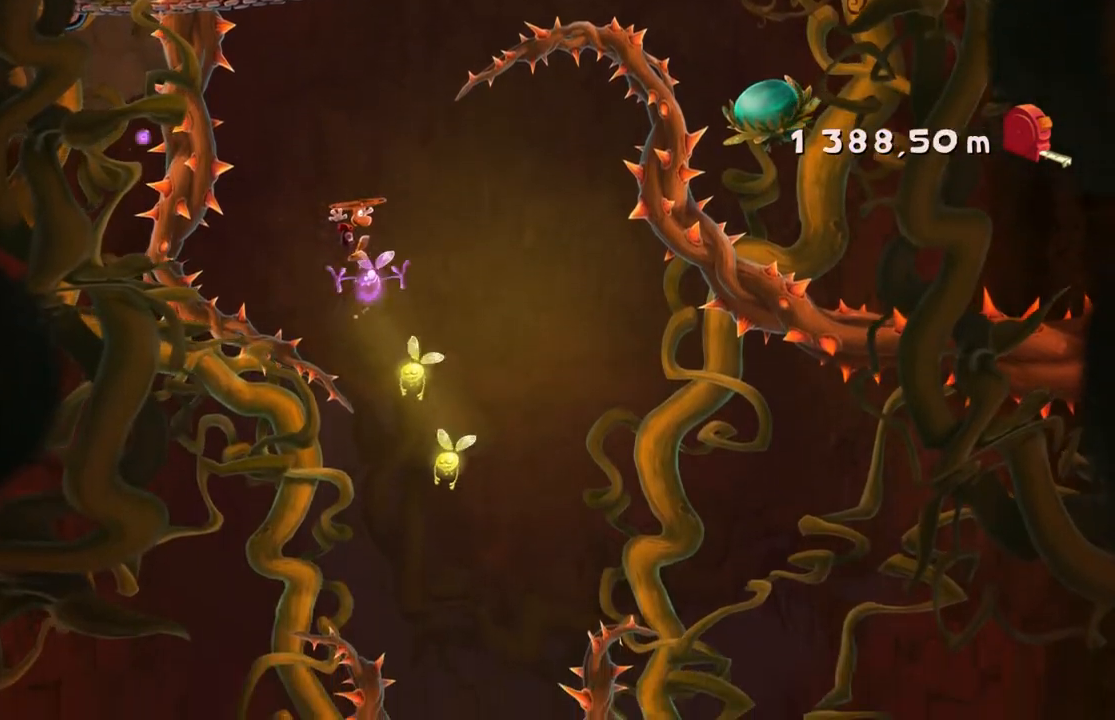
{"buttons": ["A", "R2"], "left_stick": "center", "events": [[134, "left_stick", "center"], [367, "left_stick", "left"], [434, "left_stick", "center"]]}
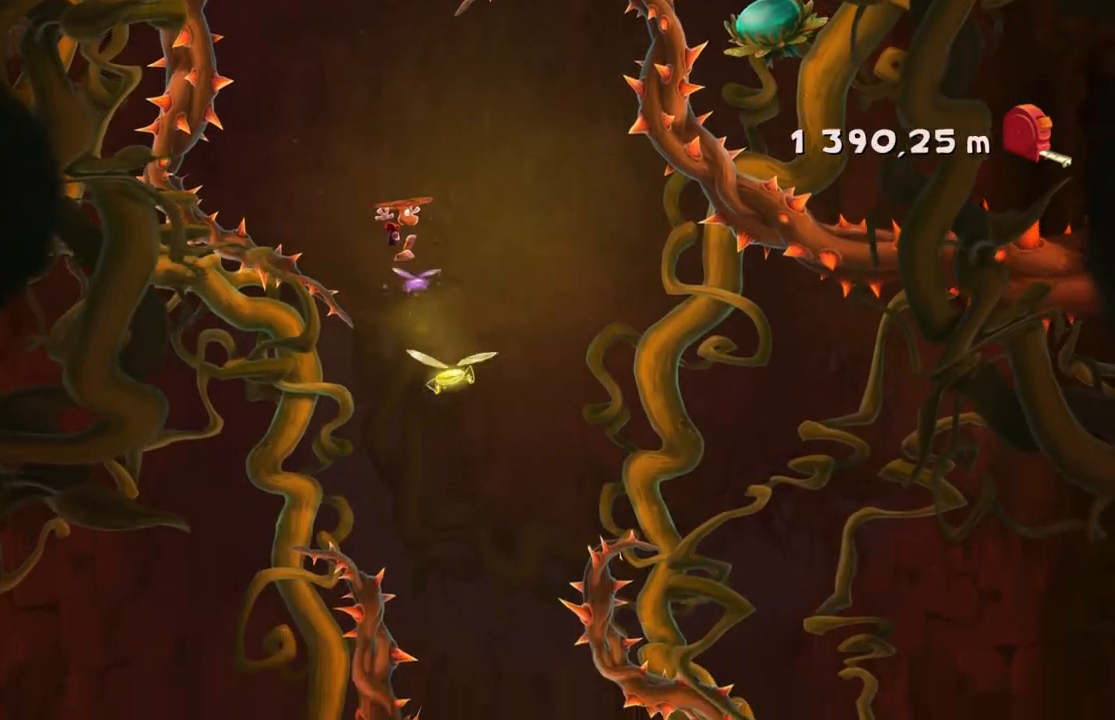
{"buttons": ["A", "R2"], "left_stick": "center", "events": [[233, "left_stick", "left"], [367, "left_stick", "center"]]}
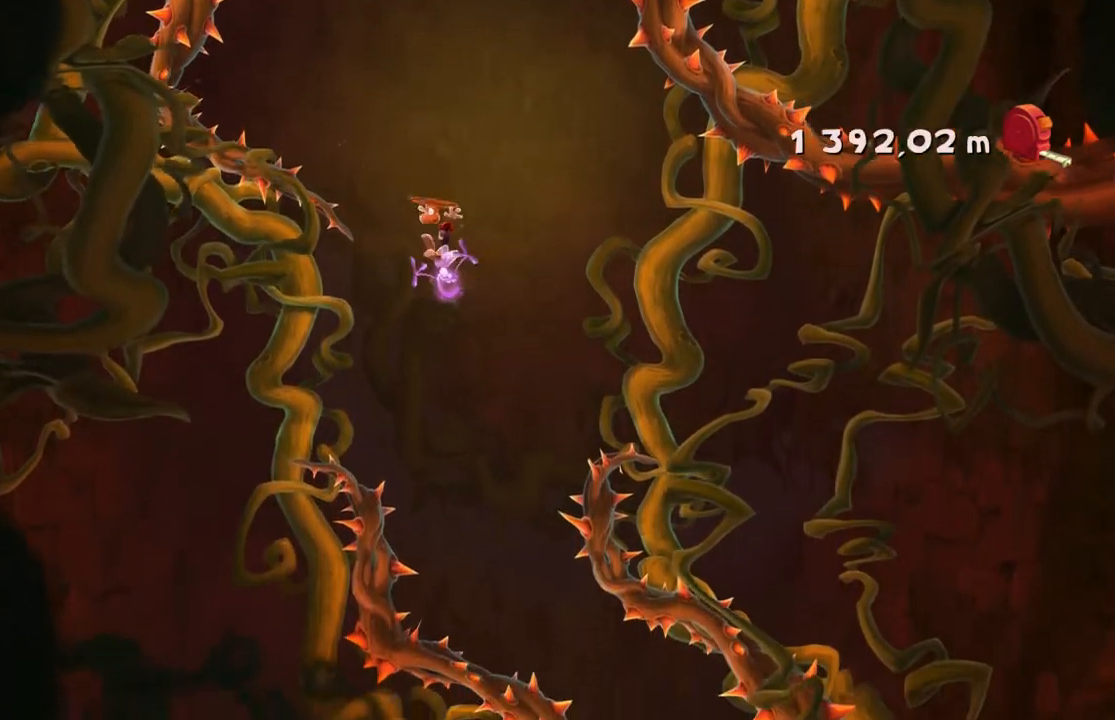
{"buttons": ["A", "R2"], "left_stick": "center", "events": []}
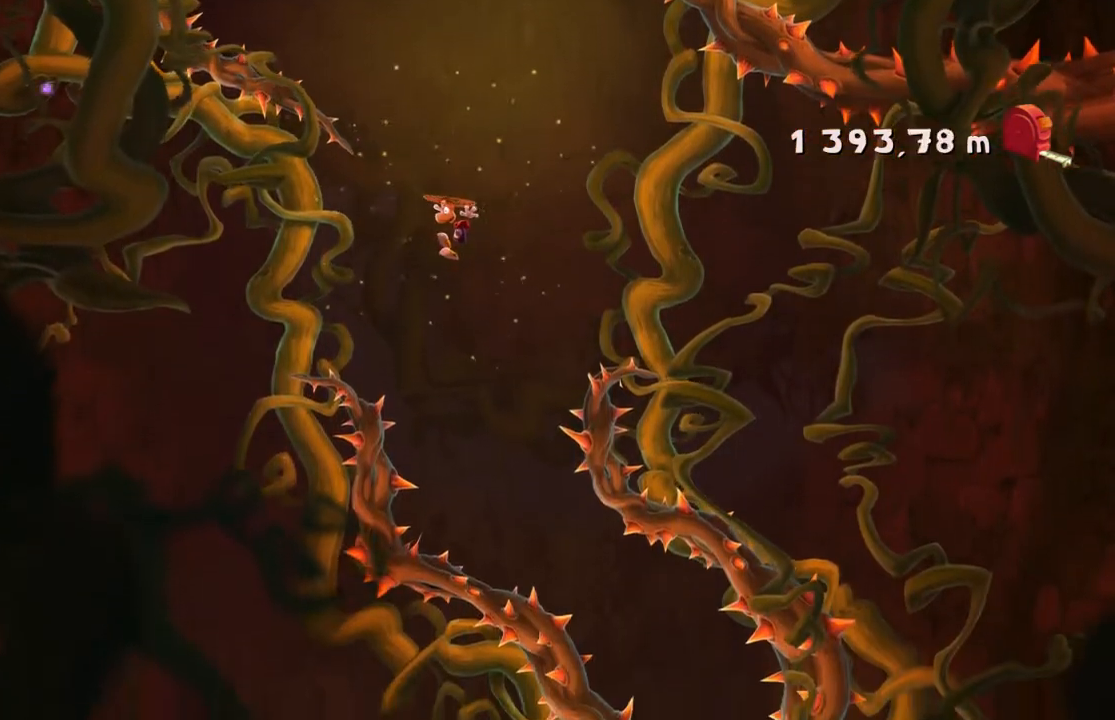
{"buttons": ["A", "R2"], "left_stick": "center", "events": [[267, "left_stick", "right"], [401, "left_stick", "center"]]}
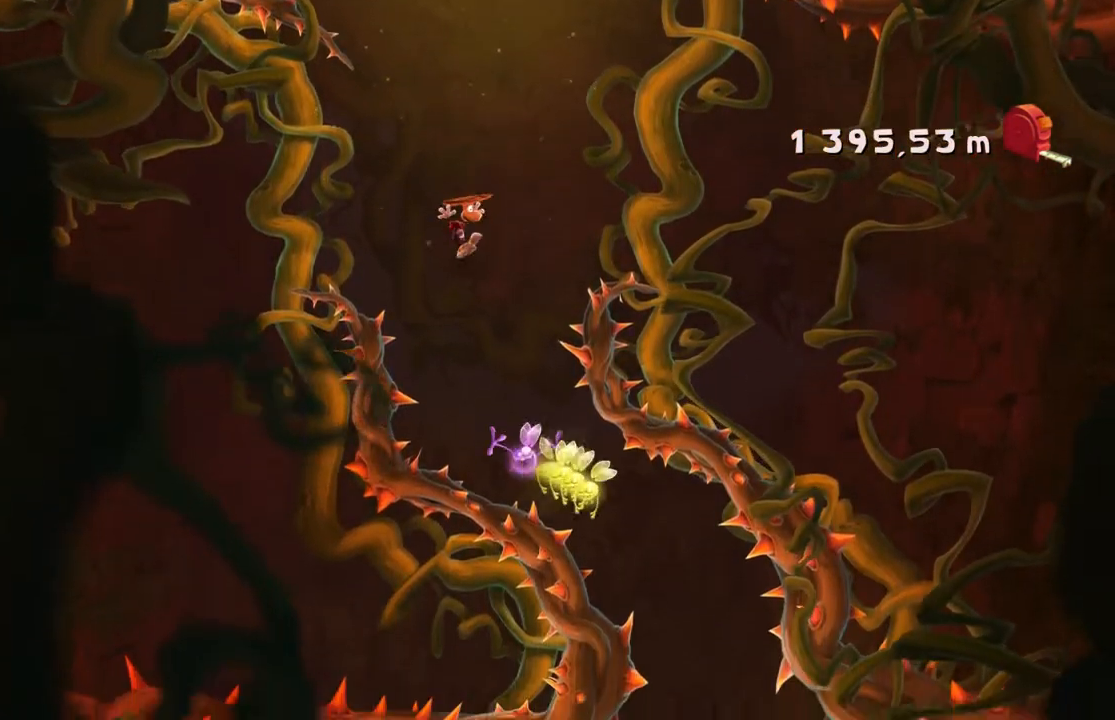
{"buttons": ["A", "R2"], "left_stick": "center", "events": []}
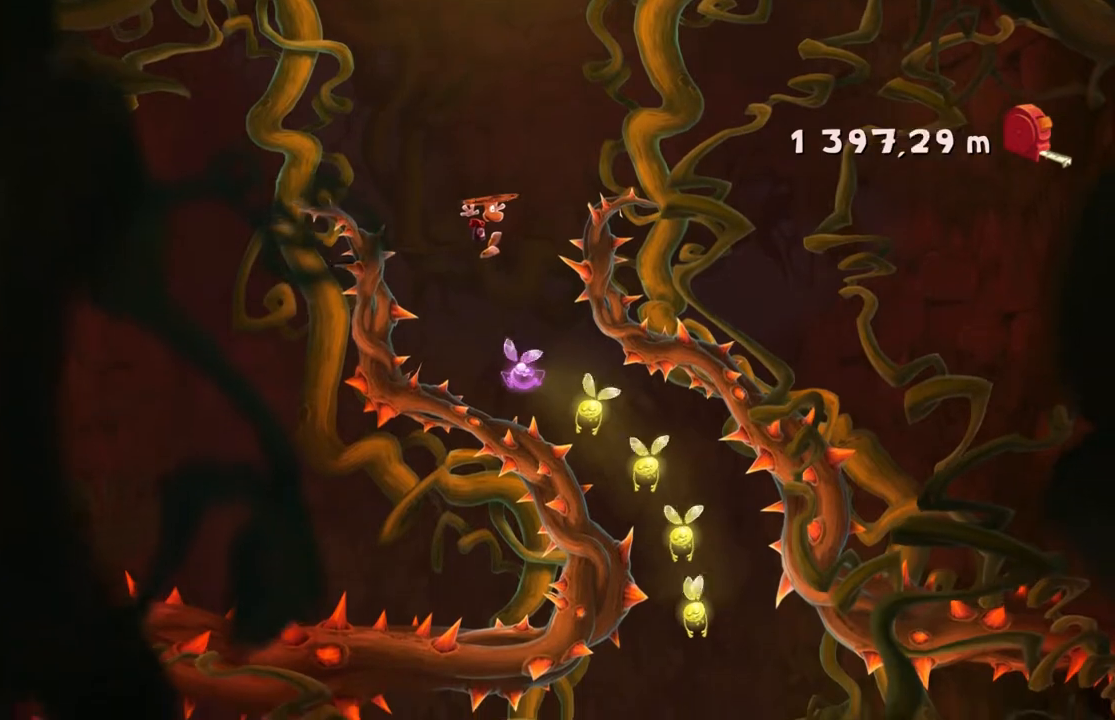
{"buttons": ["A", "R2"], "left_stick": "right", "events": [[201, "left_stick", "right"]]}
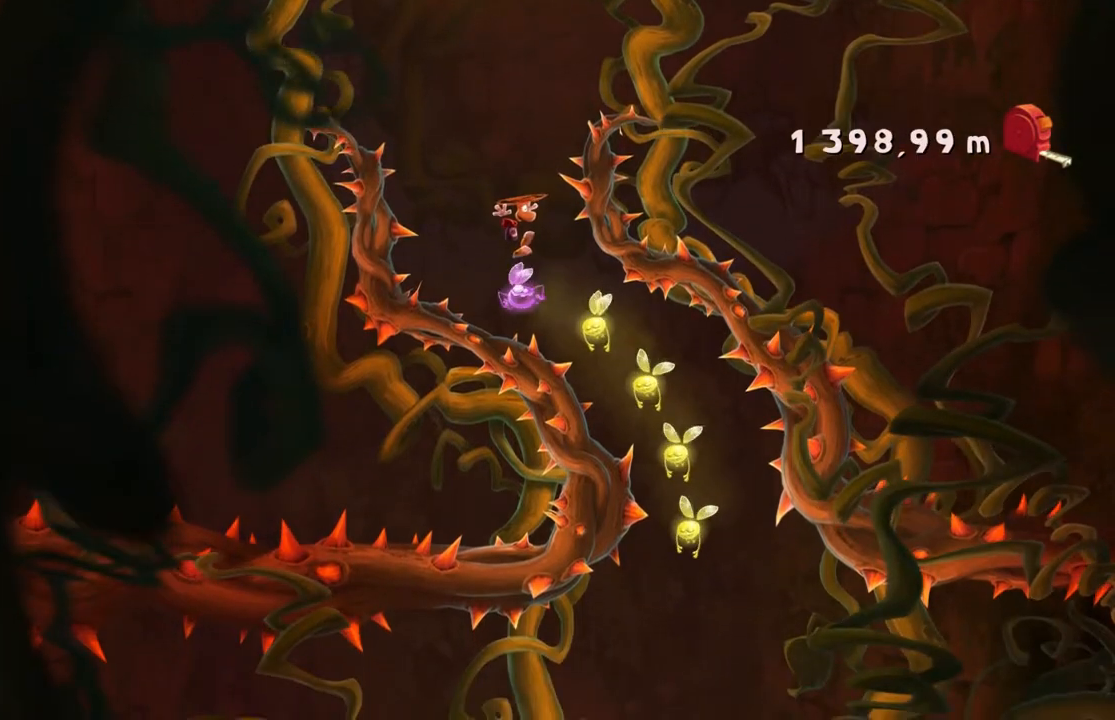
{"buttons": ["A", "R2"], "left_stick": "right", "events": [[100, "left_stick", "center"], [300, "left_stick", "right"]]}
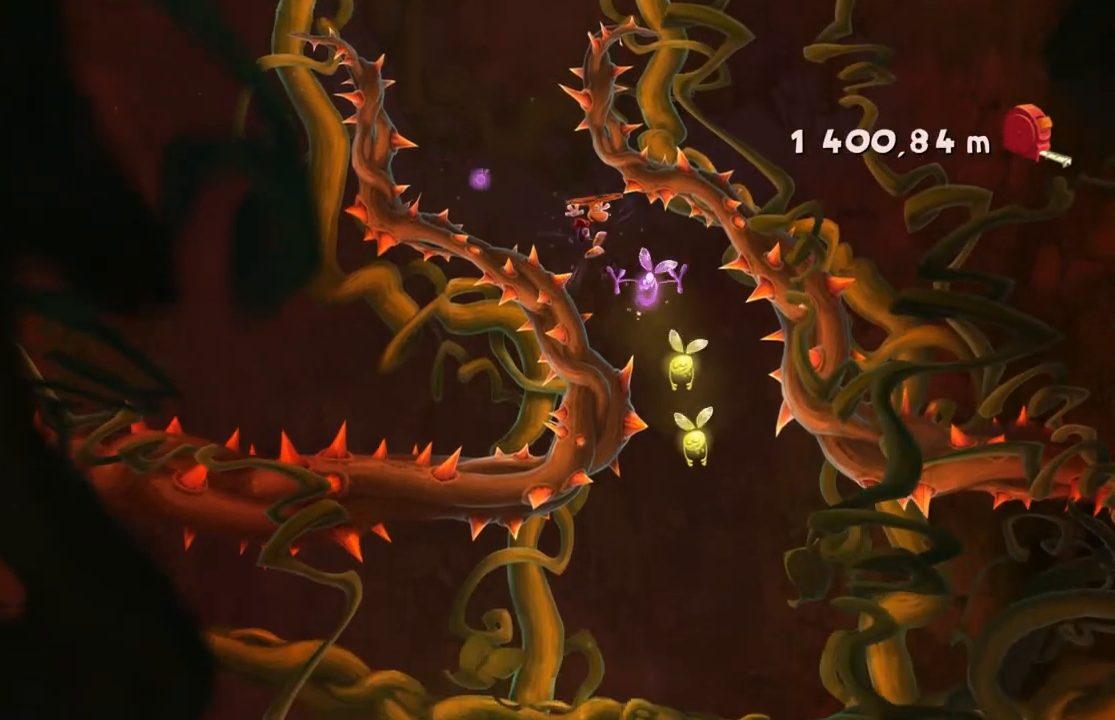
{"buttons": ["A", "R2"], "left_stick": "left", "events": [[67, "left_stick", "center"], [334, "left_stick", "left"]]}
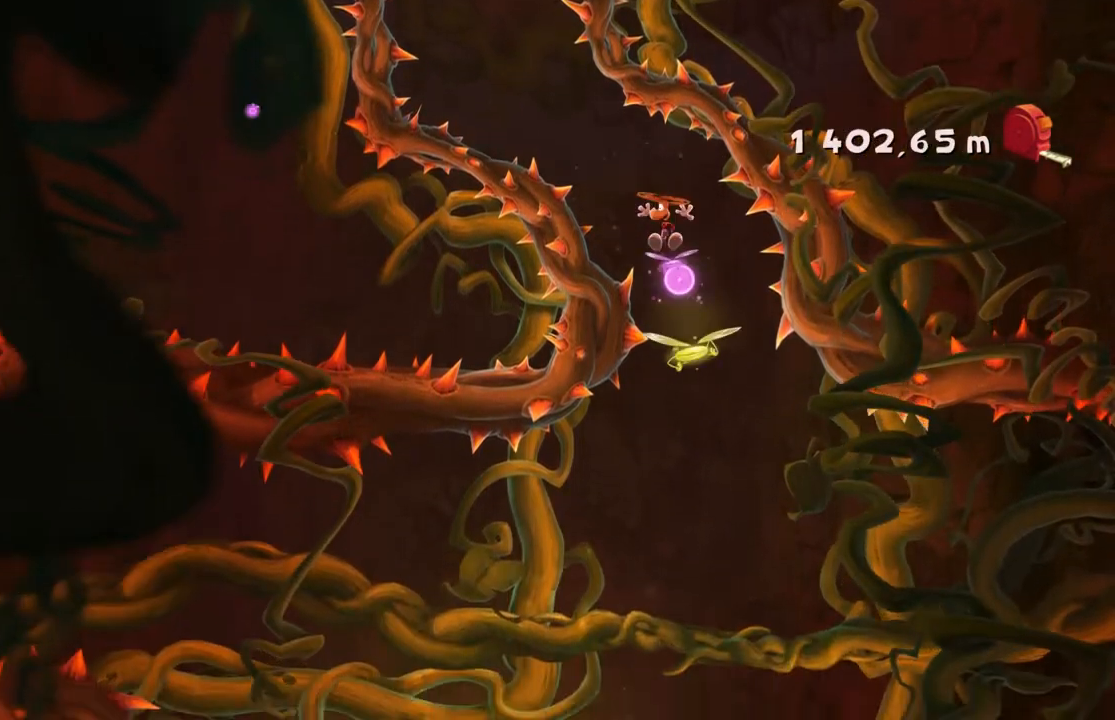
{"buttons": ["A", "R2"], "left_stick": "center", "events": [[67, "left_stick", "center"], [400, "left_stick", "left"], [434, "START", "down"], [467, "left_stick", "center"], [500, "START", "up"]]}
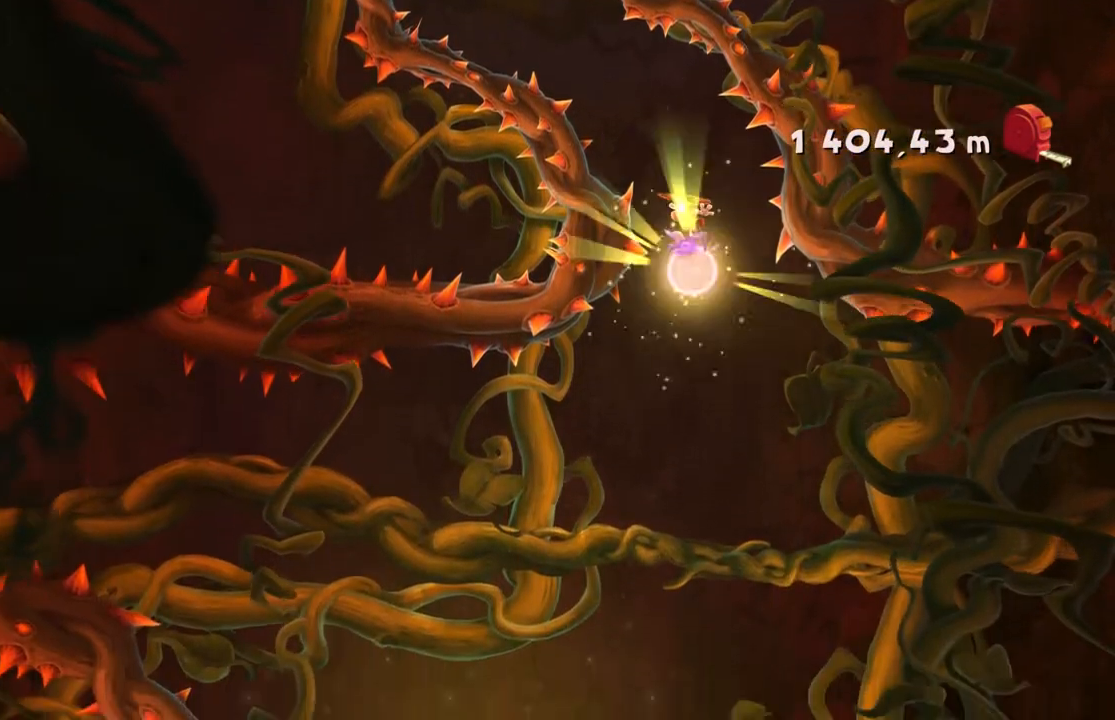
{"buttons": ["A", "R2"], "left_stick": "center", "events": [[334, "left_stick", "right"], [501, "left_stick", "center"]]}
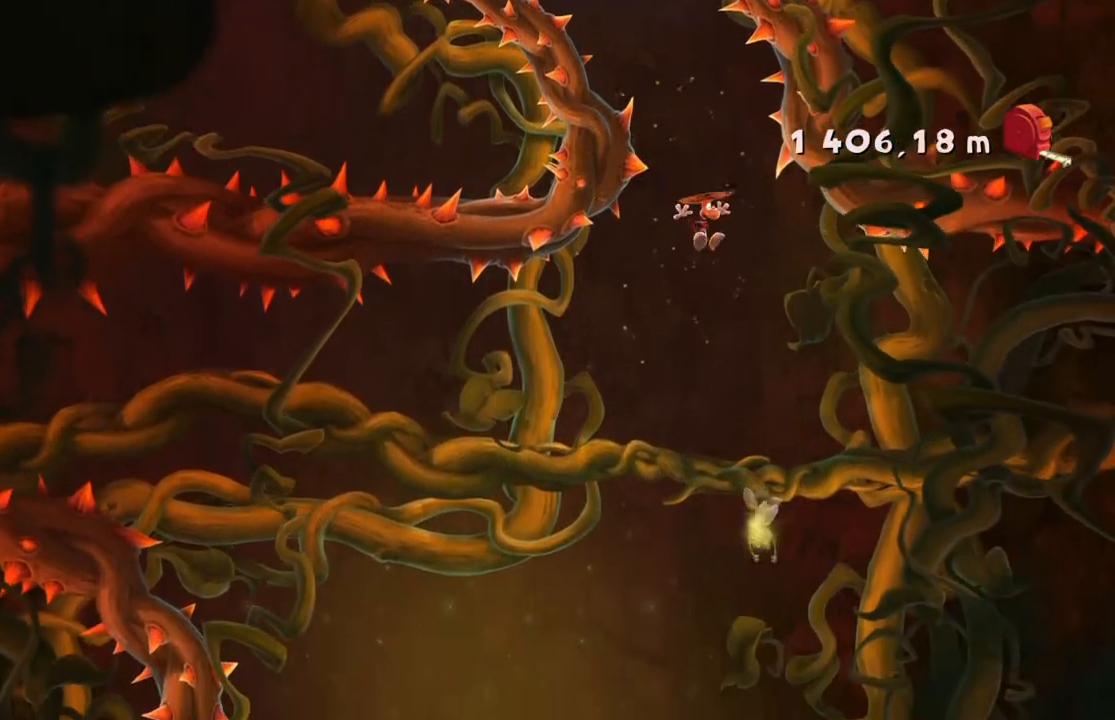
{"buttons": ["A", "R2"], "left_stick": "center", "events": [[267, "left_stick", "left"], [367, "left_stick", "center"]]}
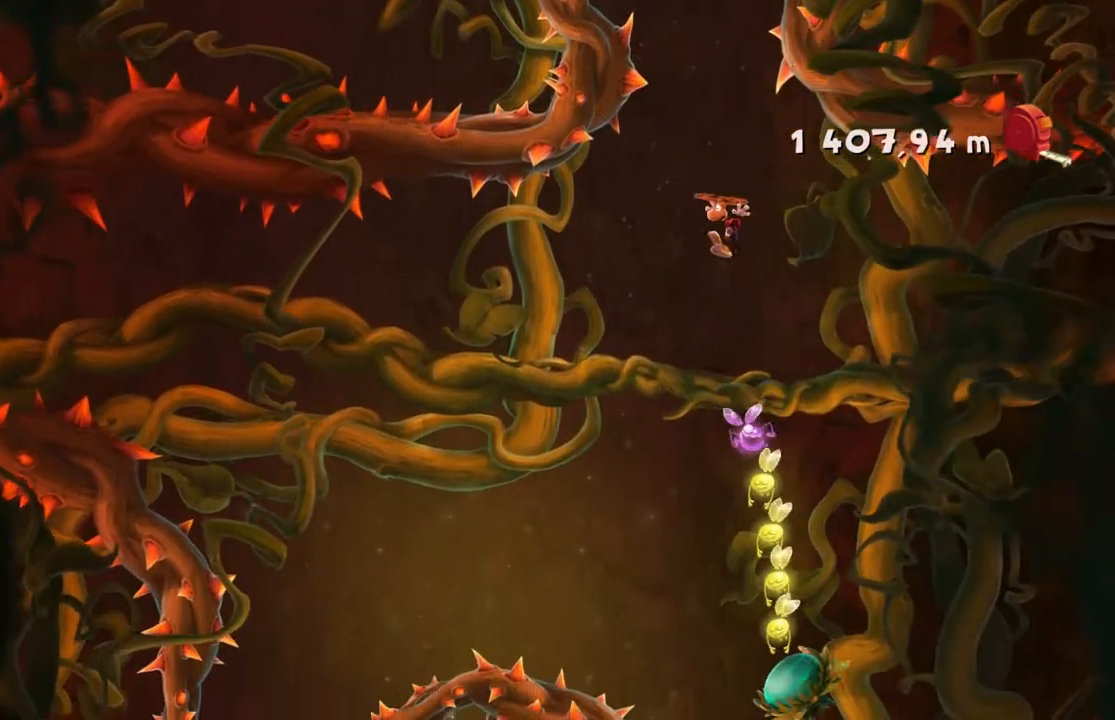
{"buttons": ["A", "R2"], "left_stick": "center", "events": []}
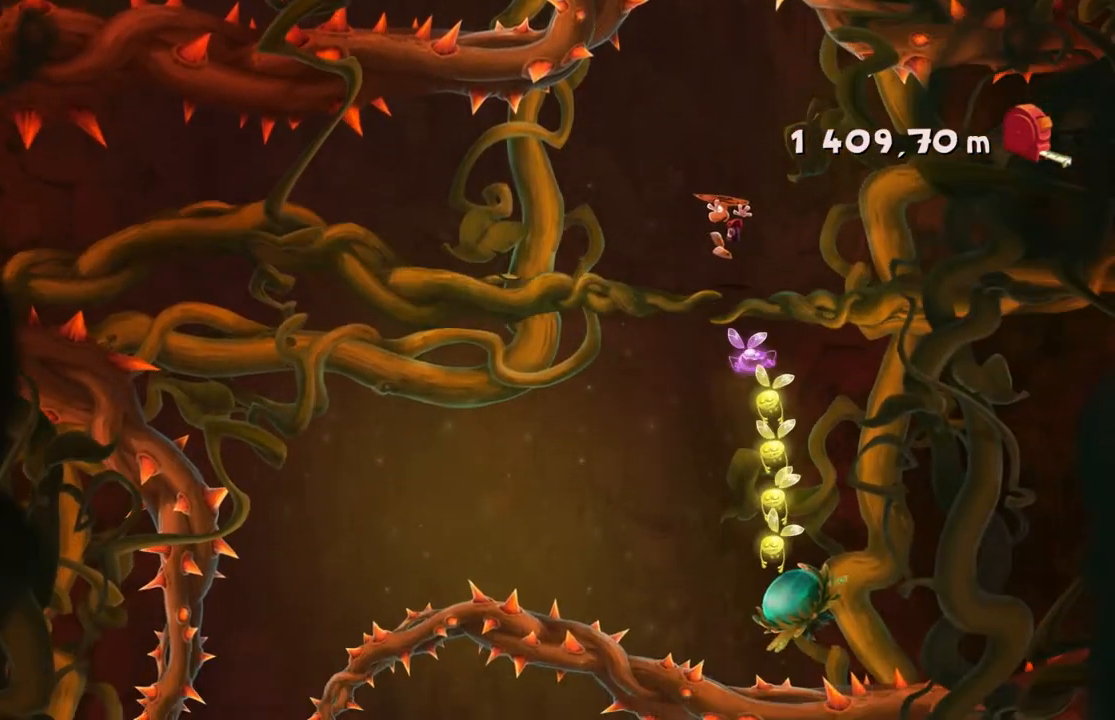
{"buttons": ["A", "R2"], "left_stick": "right", "events": [[367, "left_stick", "right"]]}
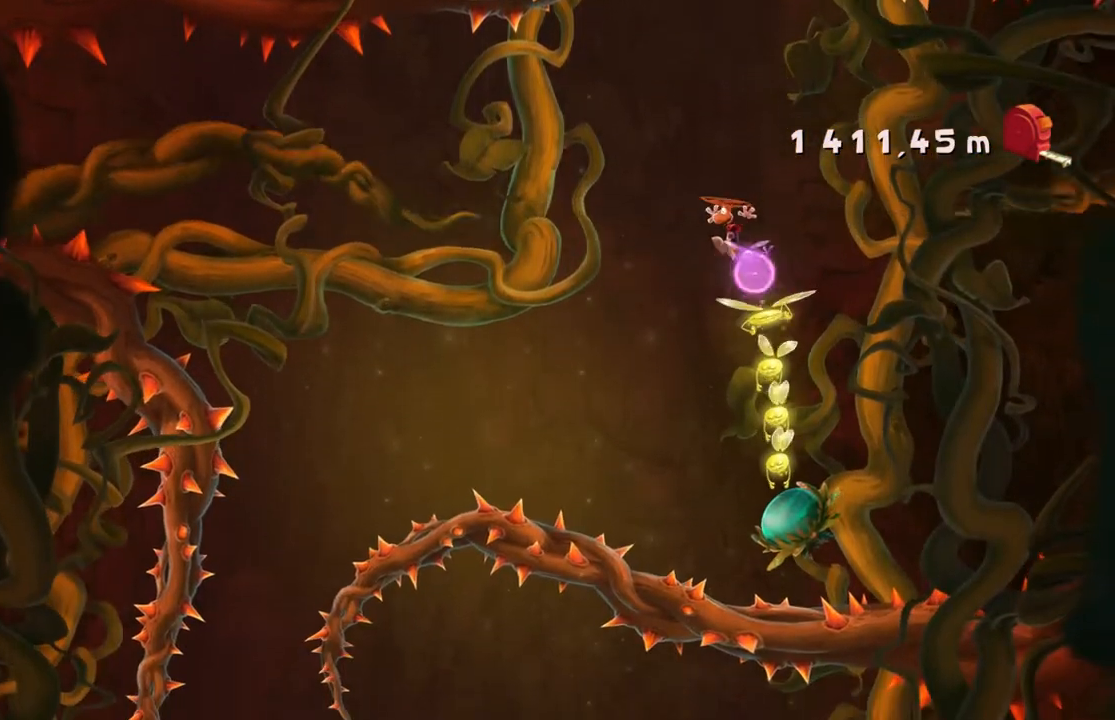
{"buttons": ["R2"], "left_stick": "center", "events": [[101, "left_stick", "center"], [167, "A", "up"]]}